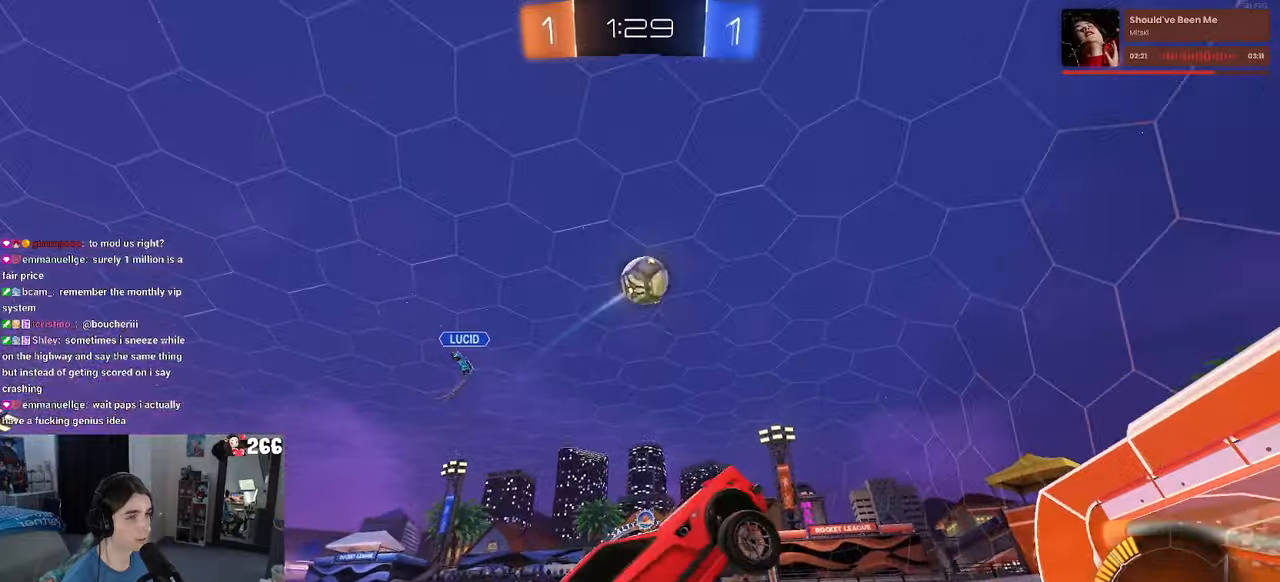
Gameplay with a controller (PlayStation layout); each line is a JSON object with the inputs held at the frame after it. "events" lists button and stick changes between this image and that frame as [ms after this image, input, new state], when the widget could be followed in between. Not read: R2.
{"buttons": ["SQUARE"], "left_stick": "up-right", "right_stick": "center", "events": [[17, "R1", "down"], [34, "CROSS", "up"], [67, "L1", "down"], [134, "left_stick", "up-right"], [184, "L1", "up"], [234, "SQUARE", "down"], [367, "R1", "up"]]}
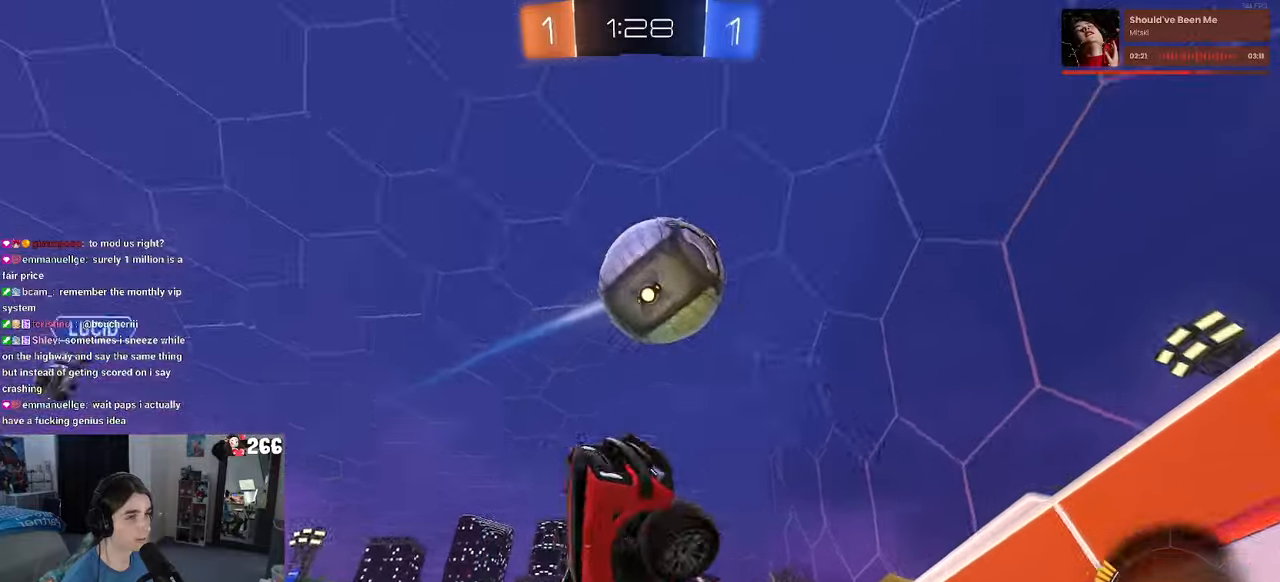
{"buttons": [], "left_stick": "down-right", "right_stick": "center", "events": [[17, "SQUARE", "up"], [84, "left_stick", "center"], [184, "left_stick", "down-right"]]}
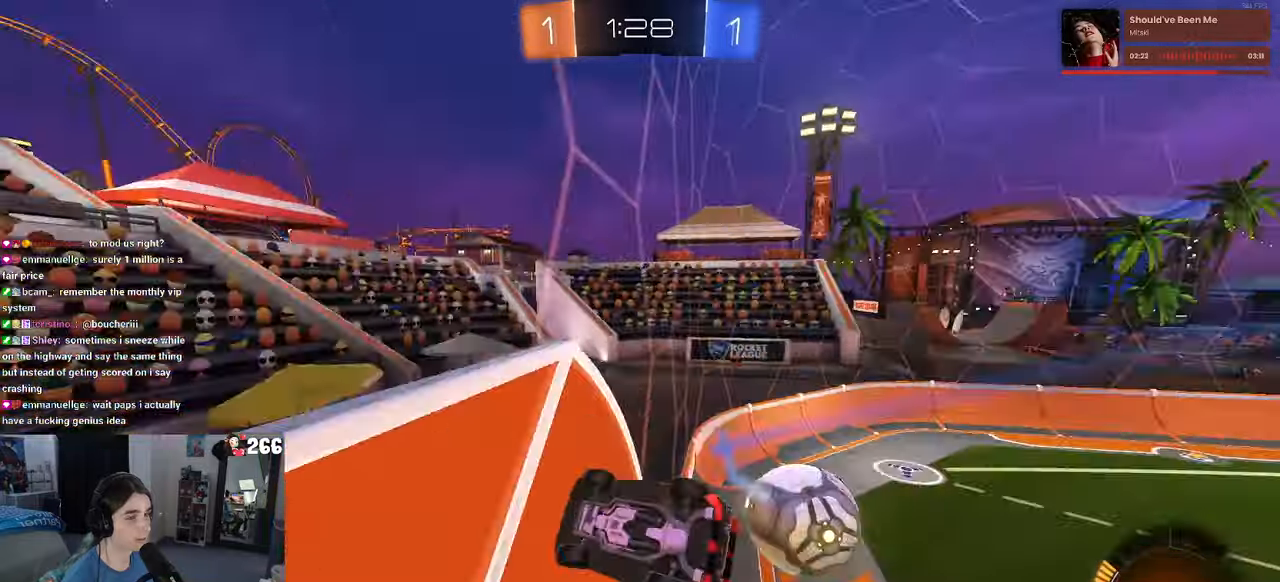
{"buttons": [], "left_stick": "center", "right_stick": "center", "events": [[300, "left_stick", "center"]]}
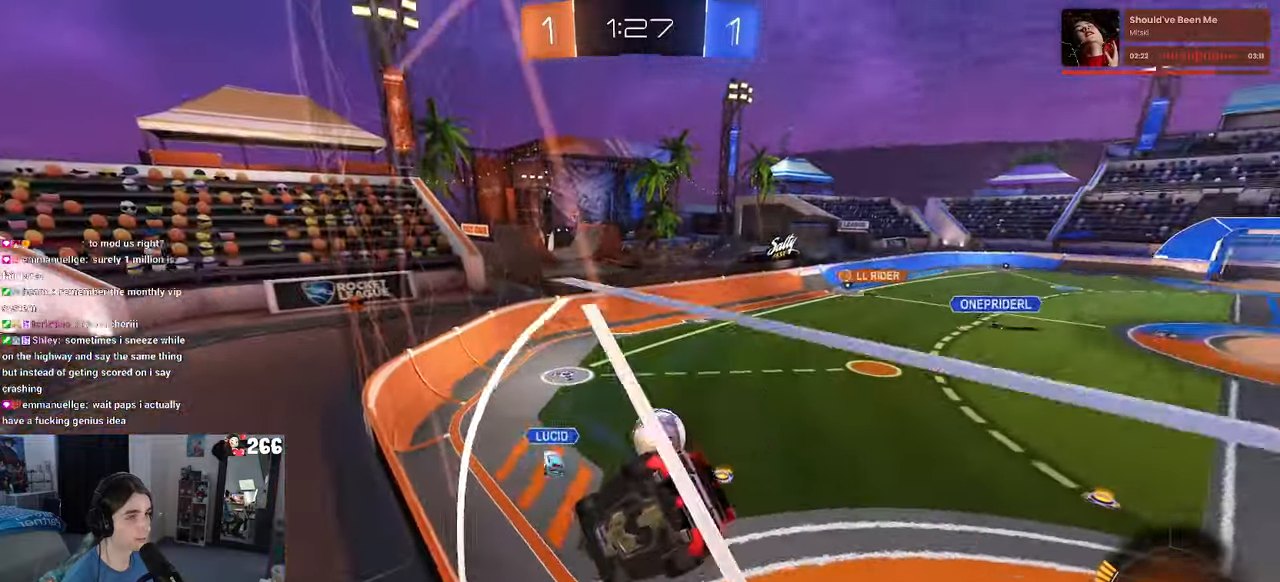
{"buttons": [], "left_stick": "left", "right_stick": "center", "events": [[217, "left_stick", "left"]]}
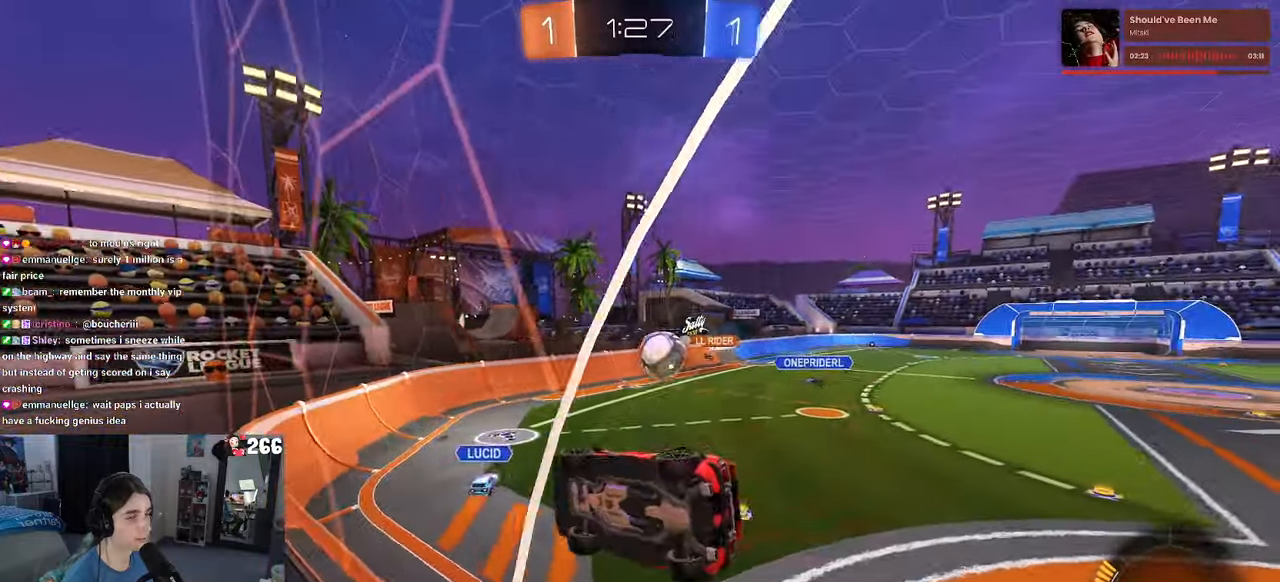
{"buttons": ["SQUARE"], "left_stick": "left", "right_stick": "center", "events": [[67, "left_stick", "center"], [184, "left_stick", "left"], [217, "SQUARE", "down"]]}
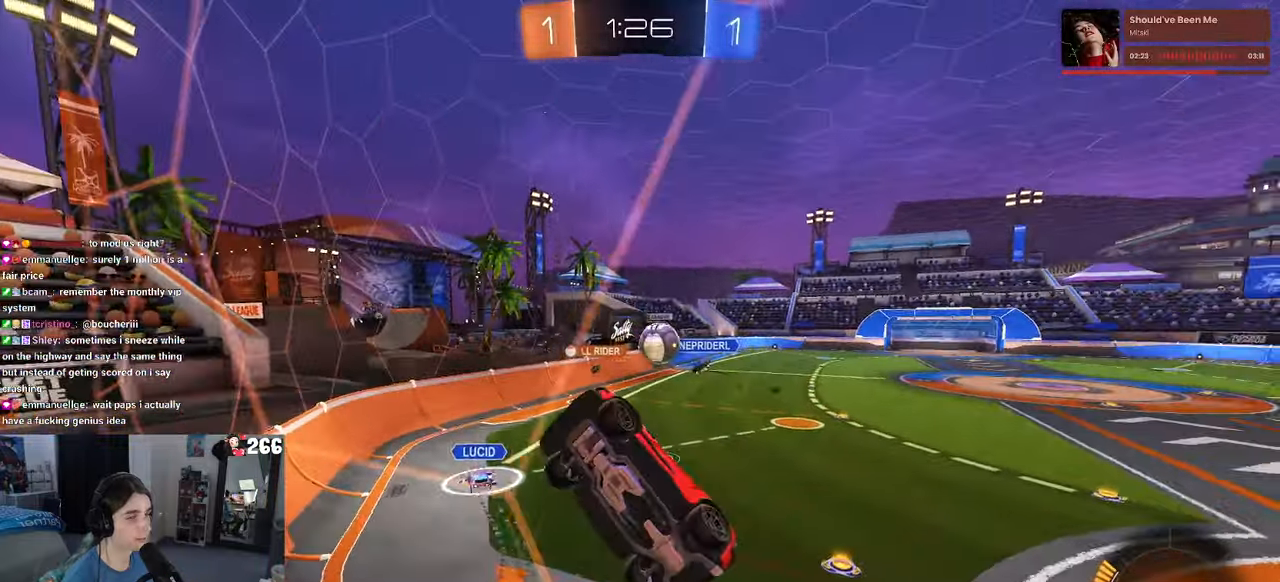
{"buttons": [], "left_stick": "left", "right_stick": "center", "events": [[34, "SQUARE", "up"]]}
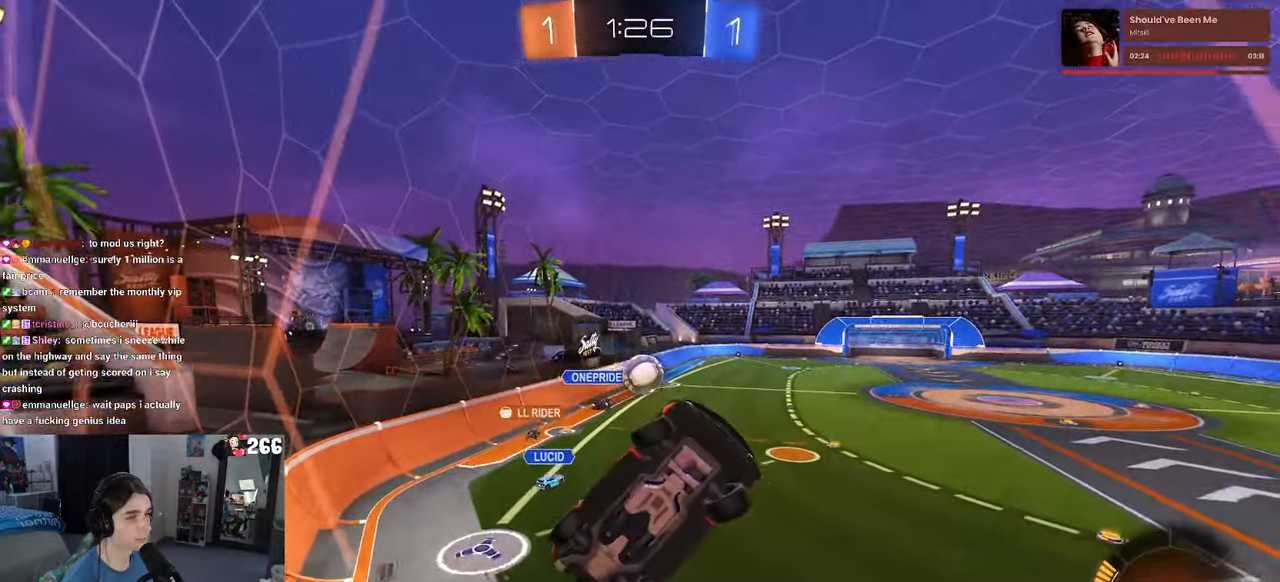
{"buttons": [], "left_stick": "down-right", "right_stick": "center", "events": [[267, "L2", "down"], [300, "left_stick", "down"], [367, "left_stick", "down-right"], [467, "L2", "up"]]}
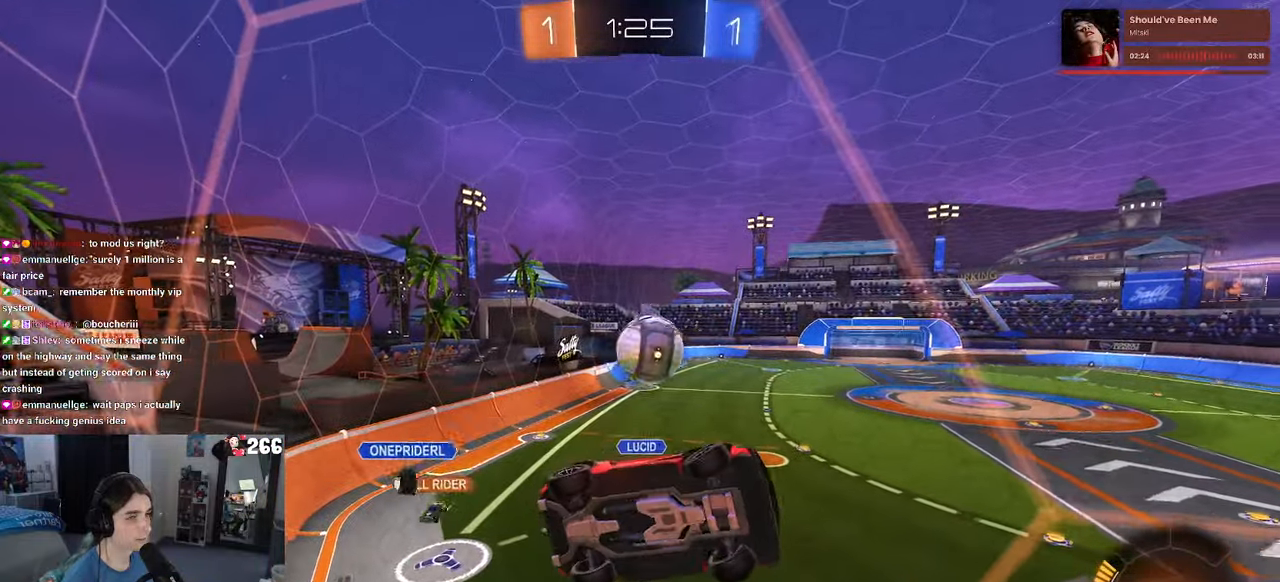
{"buttons": ["L1", "R1"], "left_stick": "up-right", "right_stick": "center", "events": [[84, "CROSS", "down"], [134, "L1", "down"], [217, "CROSS", "up"], [217, "R1", "down"], [267, "left_stick", "up-right"]]}
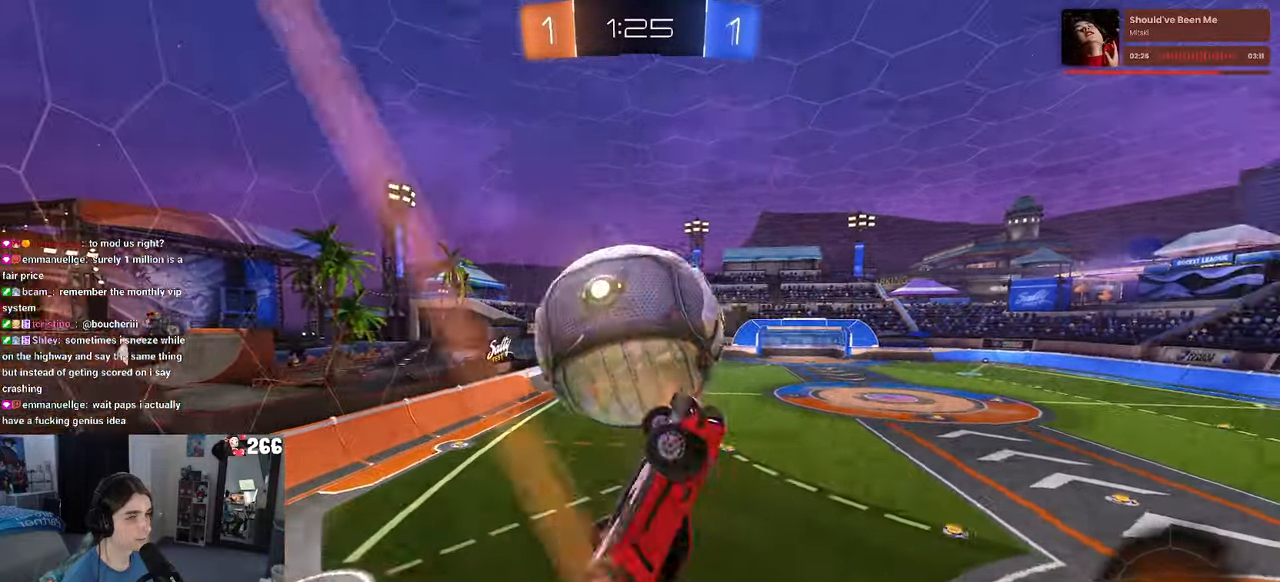
{"buttons": [], "left_stick": "down", "right_stick": "center", "events": [[167, "R1", "up"], [200, "left_stick", "up"], [333, "L1", "up"], [400, "left_stick", "left"], [500, "left_stick", "down"]]}
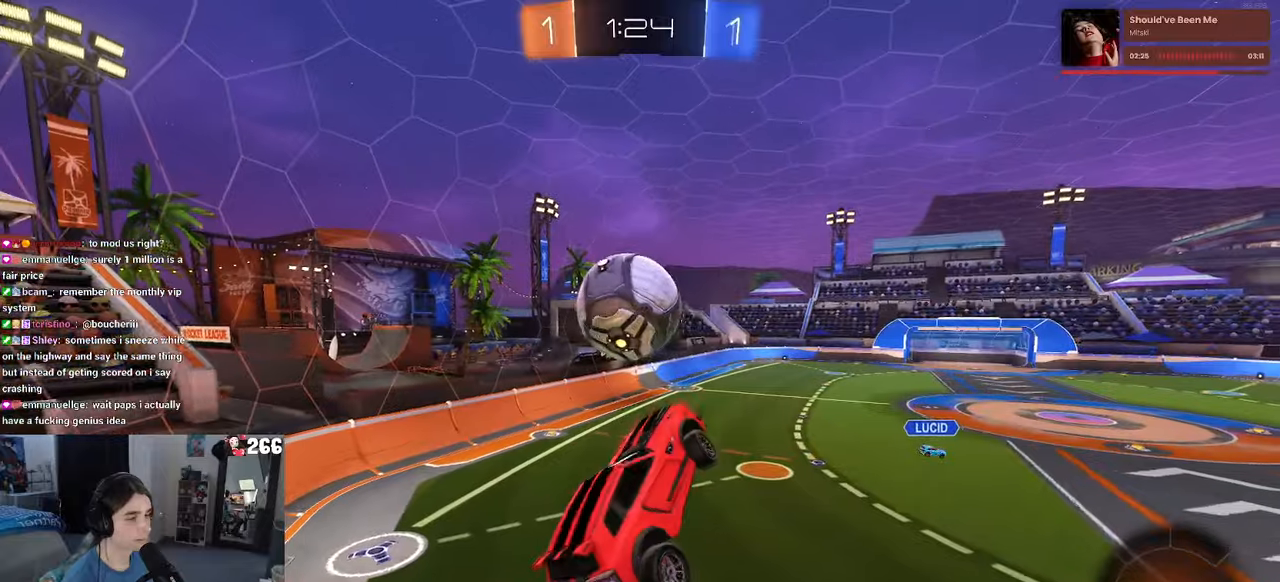
{"buttons": ["SQUARE"], "left_stick": "right", "right_stick": "center", "events": [[33, "L1", "down"], [133, "L1", "up"], [233, "left_stick", "center"], [416, "left_stick", "right"], [466, "SQUARE", "down"]]}
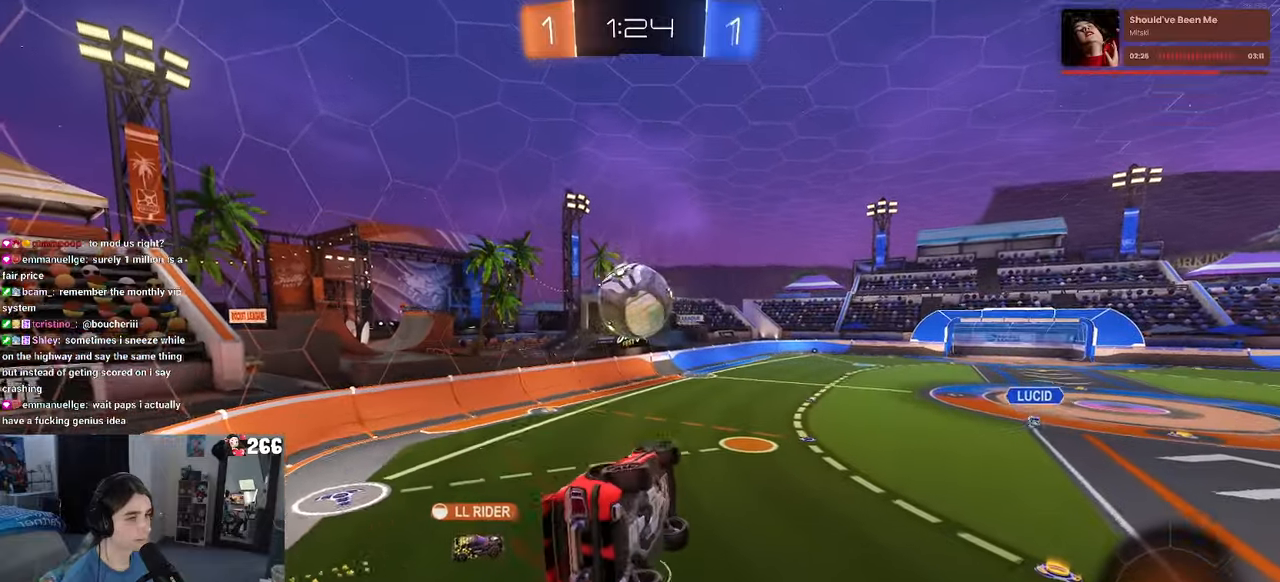
{"buttons": [], "left_stick": "right", "right_stick": "center", "events": [[266, "SQUARE", "up"]]}
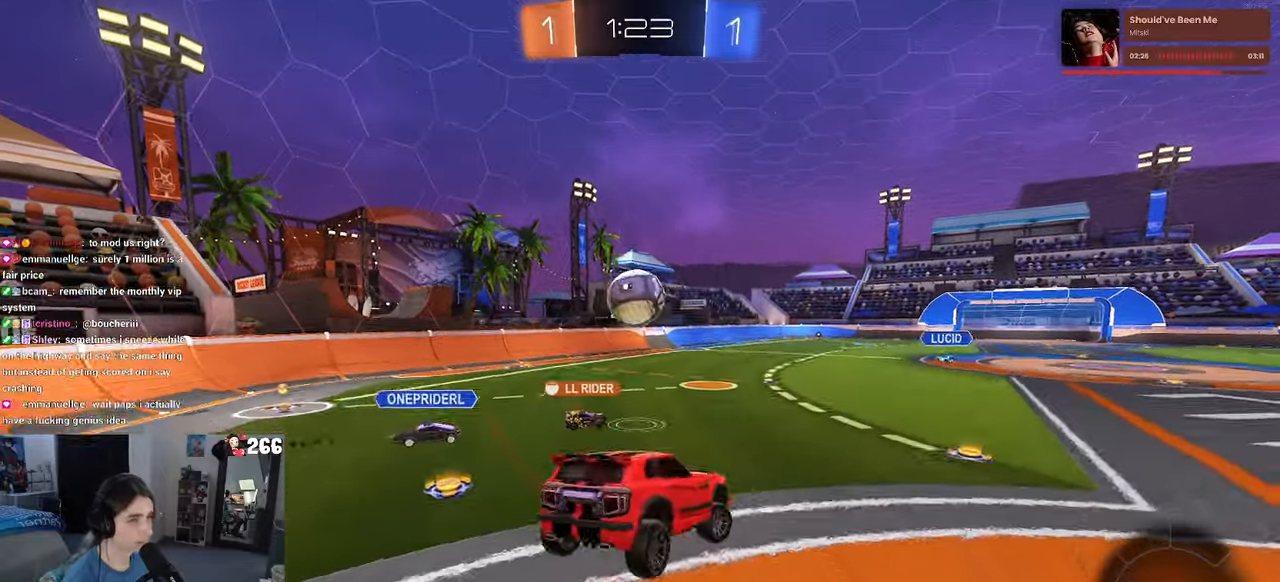
{"buttons": [], "left_stick": "left", "right_stick": "center", "events": [[150, "left_stick", "center"], [483, "left_stick", "left"]]}
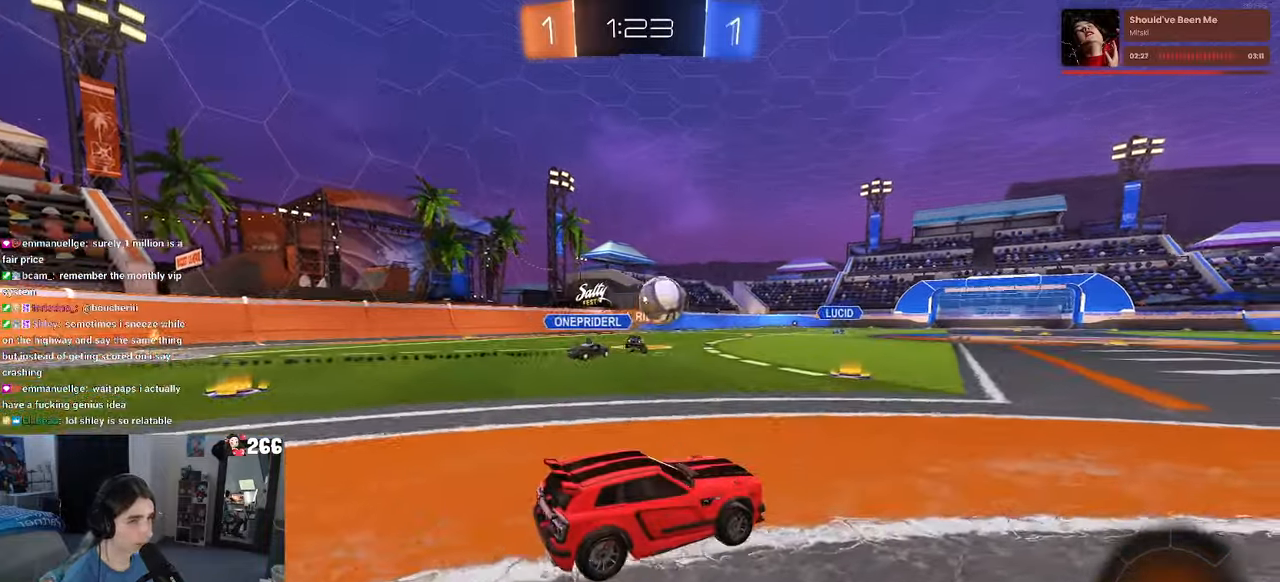
{"buttons": [], "left_stick": "right", "right_stick": "center", "events": [[350, "left_stick", "center"], [416, "left_stick", "right"]]}
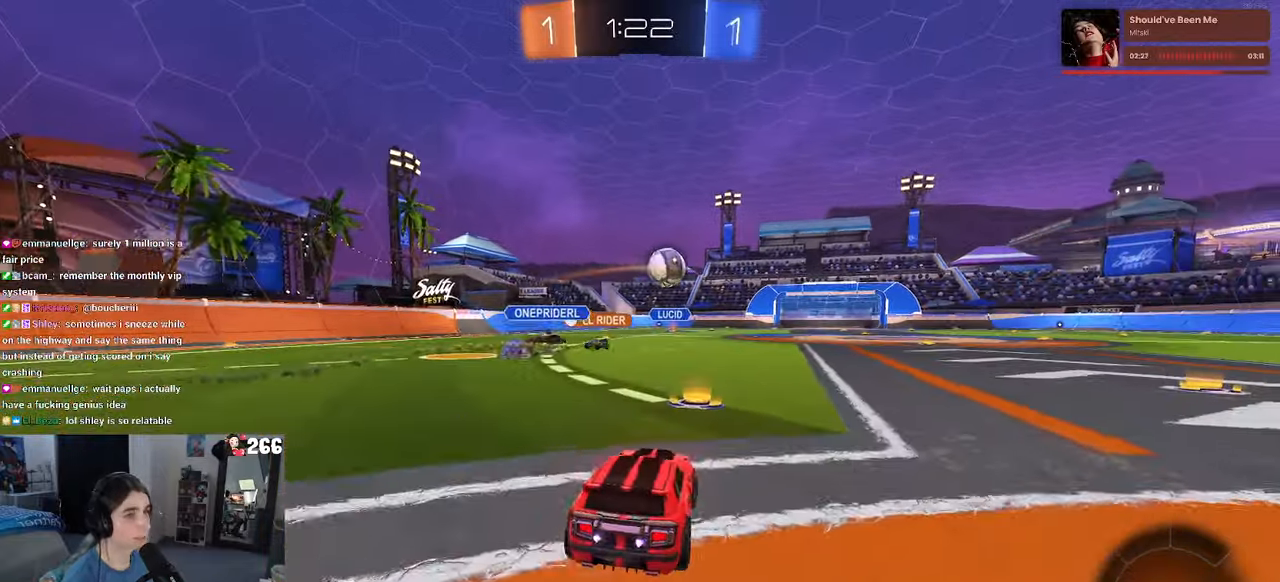
{"buttons": [], "left_stick": "center", "right_stick": "center", "events": [[16, "SQUARE", "down"], [100, "SQUARE", "up"], [500, "left_stick", "center"]]}
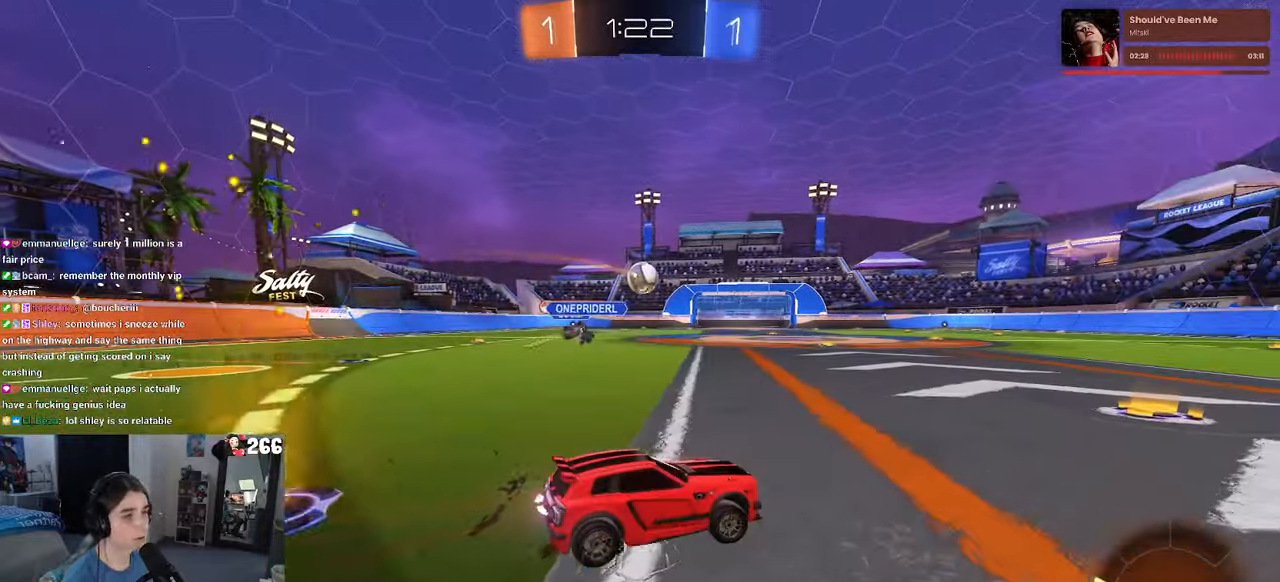
{"buttons": [], "left_stick": "left", "right_stick": "center", "events": [[366, "left_stick", "left"]]}
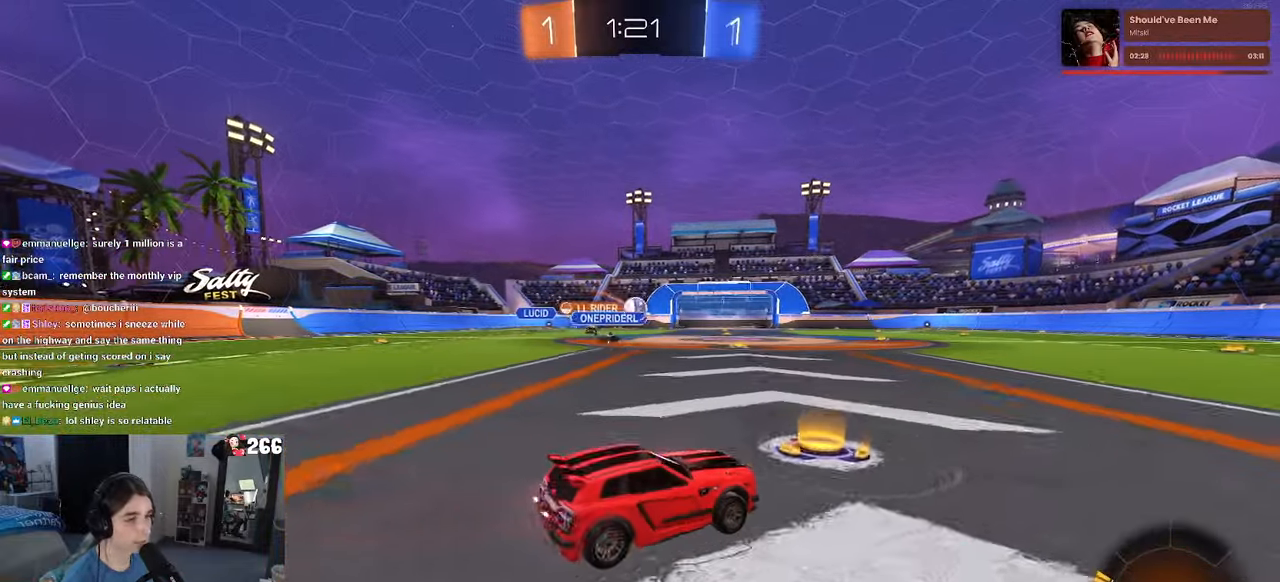
{"buttons": ["R1"], "left_stick": "center", "right_stick": "center", "events": [[116, "left_stick", "center"], [200, "left_stick", "right"], [250, "R1", "down"], [433, "left_stick", "center"]]}
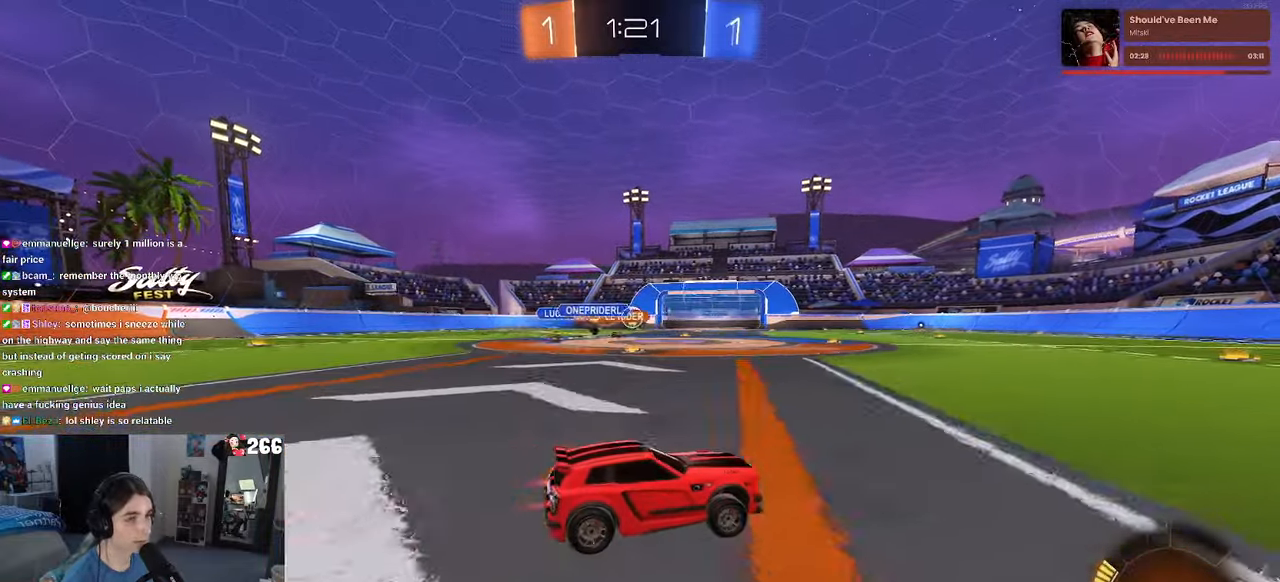
{"buttons": [], "left_stick": "left", "right_stick": "center", "events": [[300, "left_stick", "left"], [450, "R1", "up"]]}
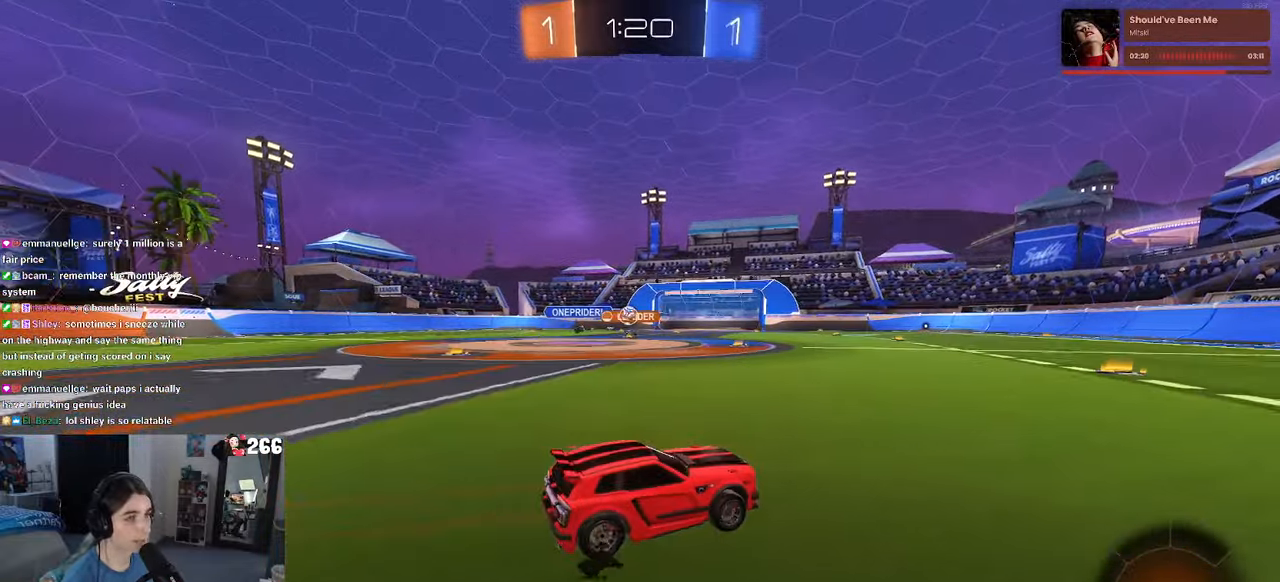
{"buttons": [], "left_stick": "right", "right_stick": "center", "events": [[300, "left_stick", "center"], [366, "left_stick", "right"]]}
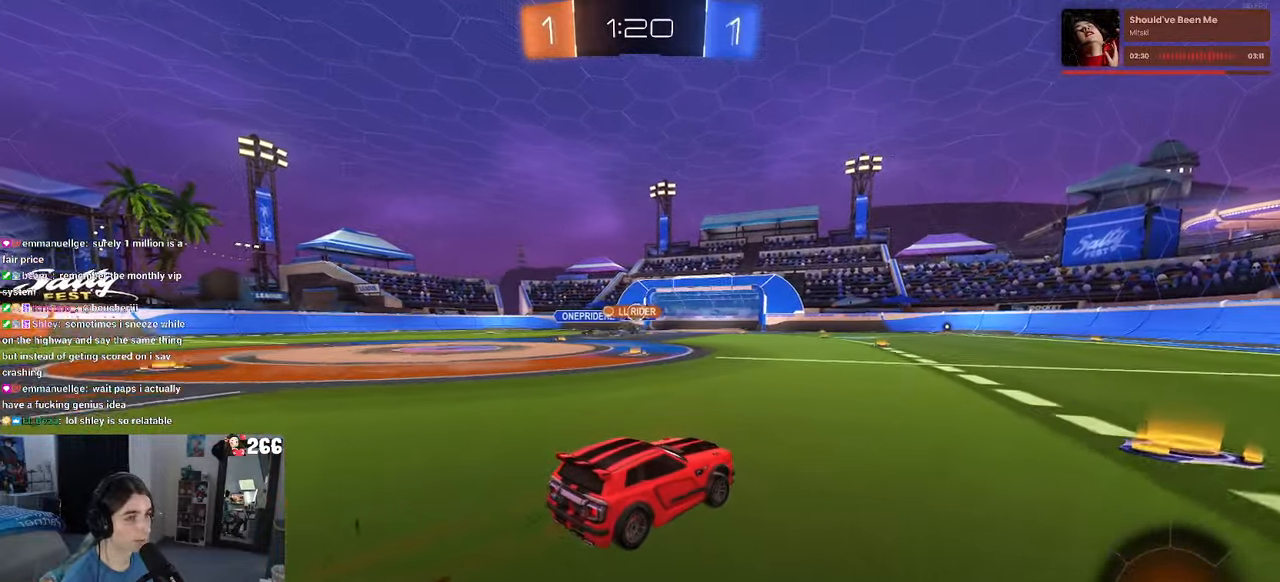
{"buttons": [], "left_stick": "center", "right_stick": "center", "events": [[16, "left_stick", "center"], [83, "left_stick", "left"], [400, "left_stick", "center"]]}
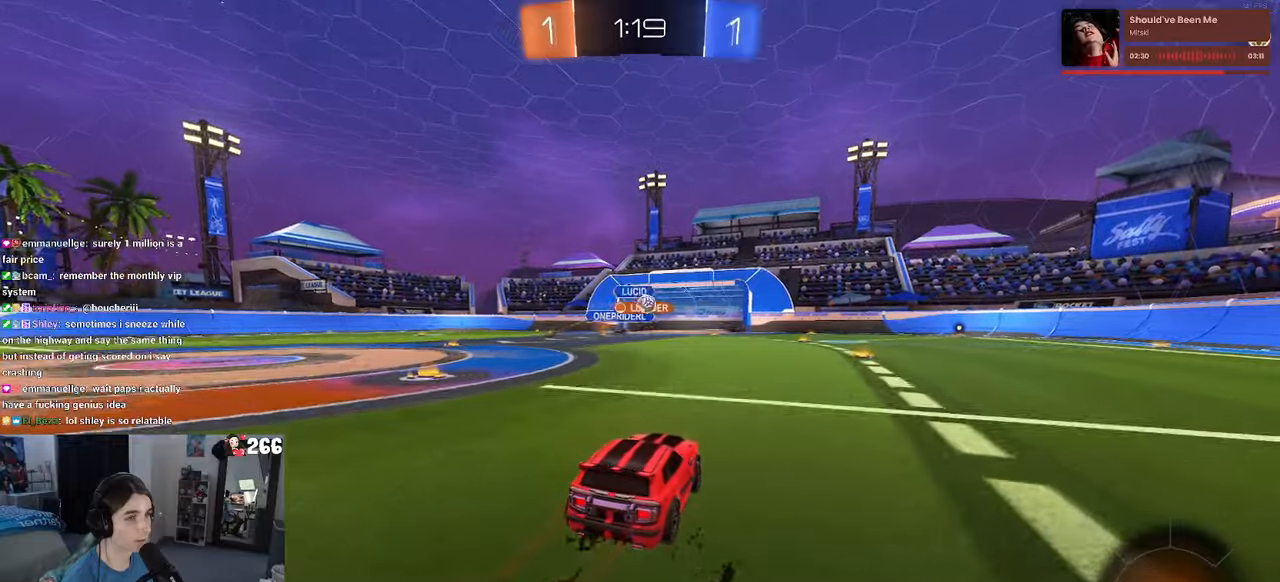
{"buttons": ["R1"], "left_stick": "right", "right_stick": "center", "events": [[233, "left_stick", "right"], [317, "SQUARE", "down"], [400, "SQUARE", "up"], [467, "R1", "down"]]}
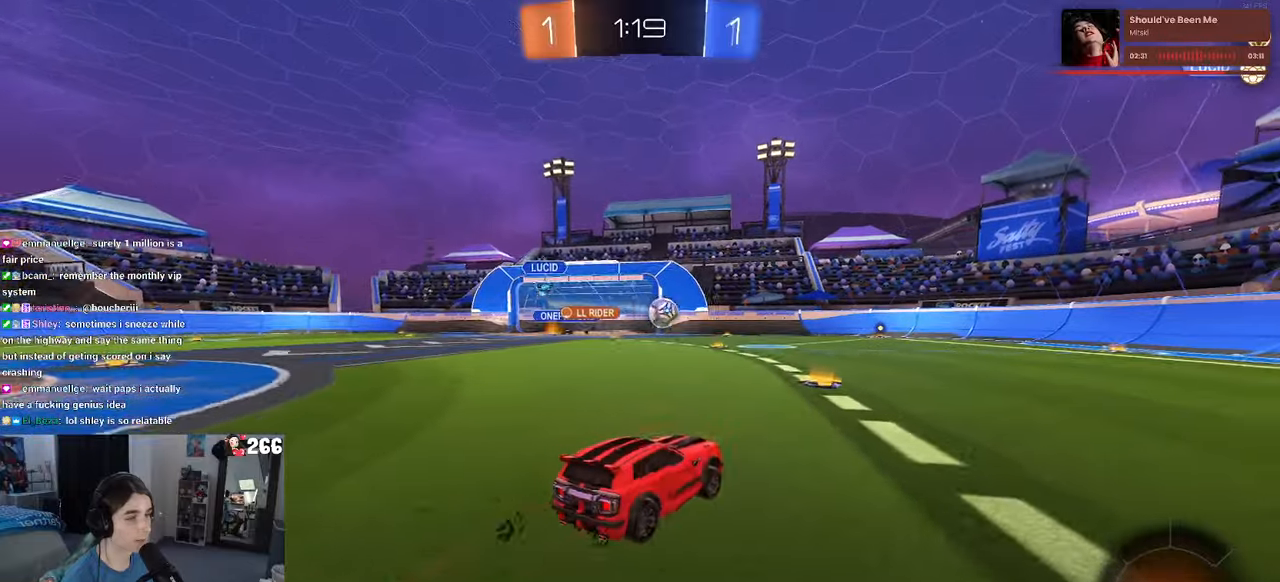
{"buttons": ["R1"], "left_stick": "center", "right_stick": "center", "events": [[350, "left_stick", "center"]]}
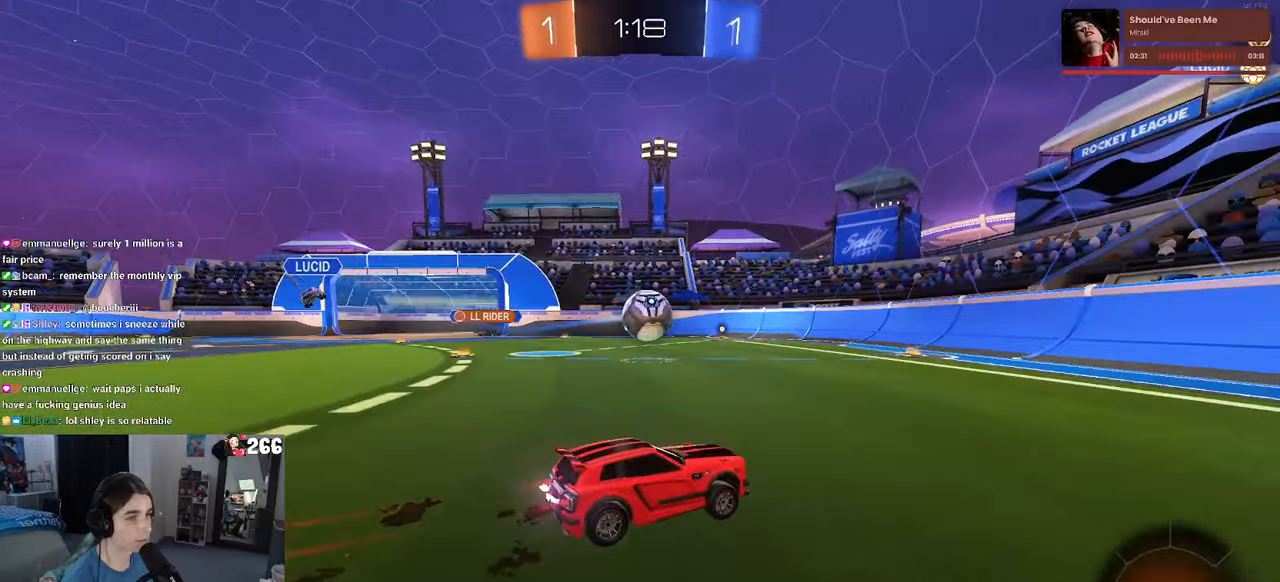
{"buttons": ["CROSS", "R1"], "left_stick": "down-right", "right_stick": "center", "events": [[133, "left_stick", "left"], [233, "R1", "up"], [350, "R1", "down"], [367, "CROSS", "down"], [400, "left_stick", "down-right"]]}
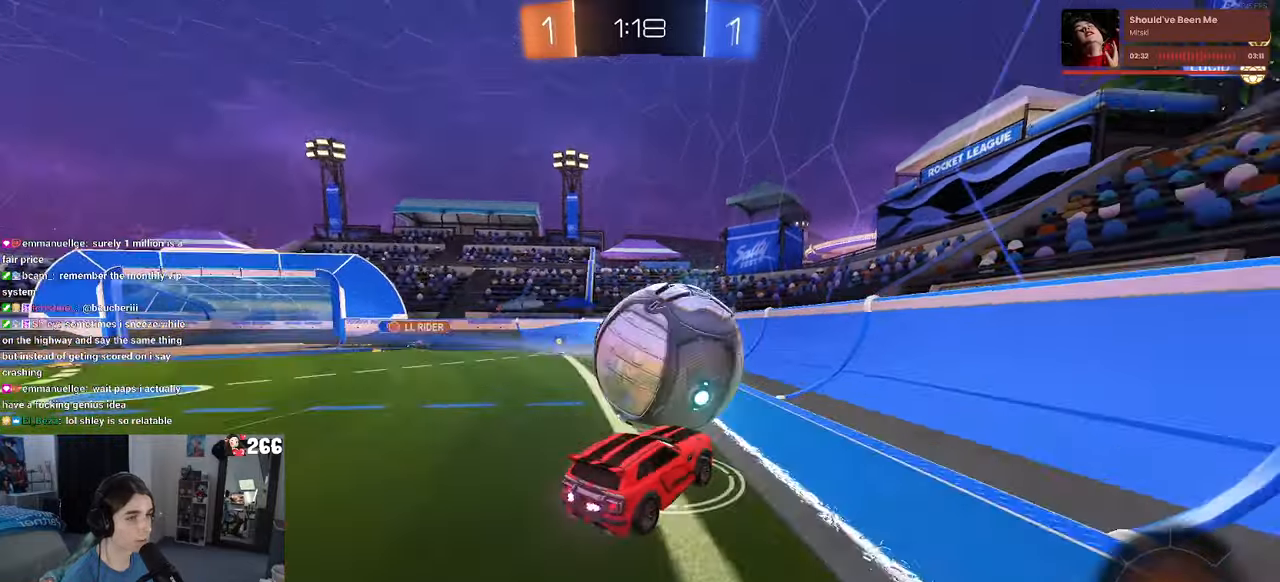
{"buttons": [], "left_stick": "left", "right_stick": "center", "events": [[33, "L1", "down"], [83, "left_stick", "left"], [100, "CROSS", "up"], [100, "R1", "up"], [200, "left_stick", "down-left"], [217, "L1", "up"], [367, "left_stick", "left"]]}
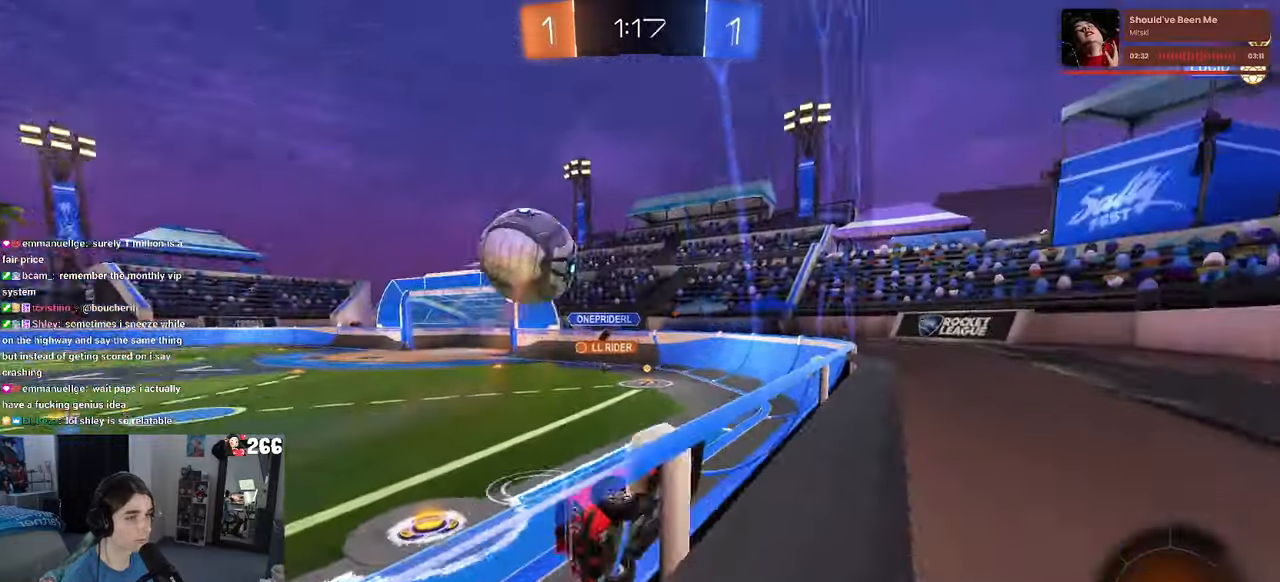
{"buttons": [], "left_stick": "right", "right_stick": "center", "events": [[33, "SQUARE", "down"], [183, "SQUARE", "up"], [433, "left_stick", "right"]]}
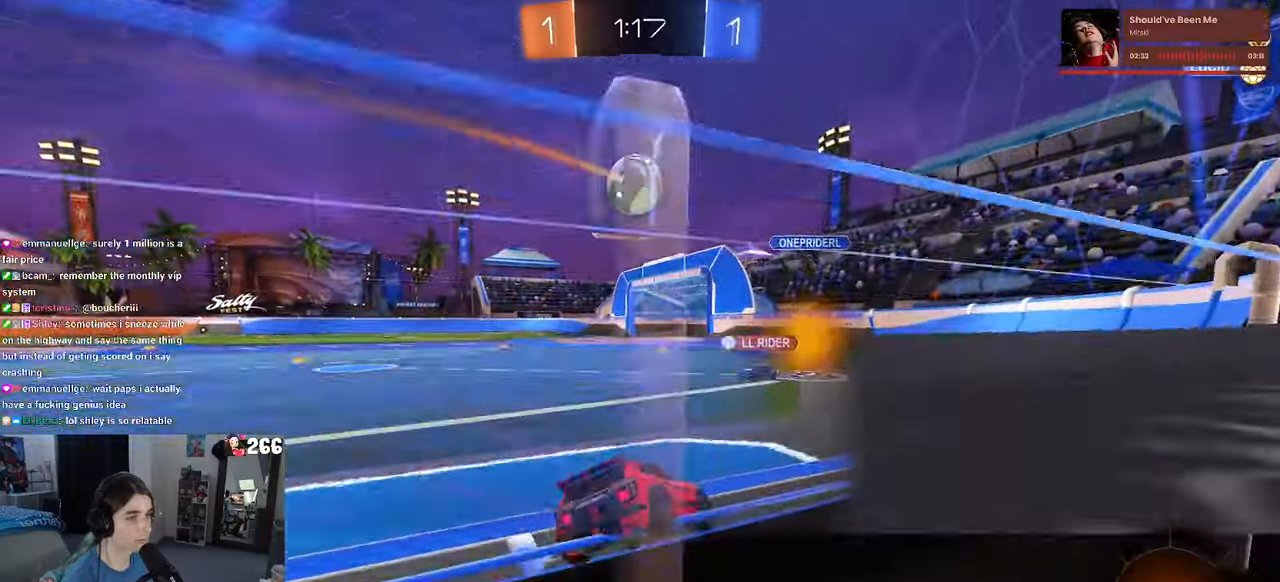
{"buttons": [], "left_stick": "left", "right_stick": "center", "events": [[50, "left_stick", "center"], [317, "left_stick", "left"]]}
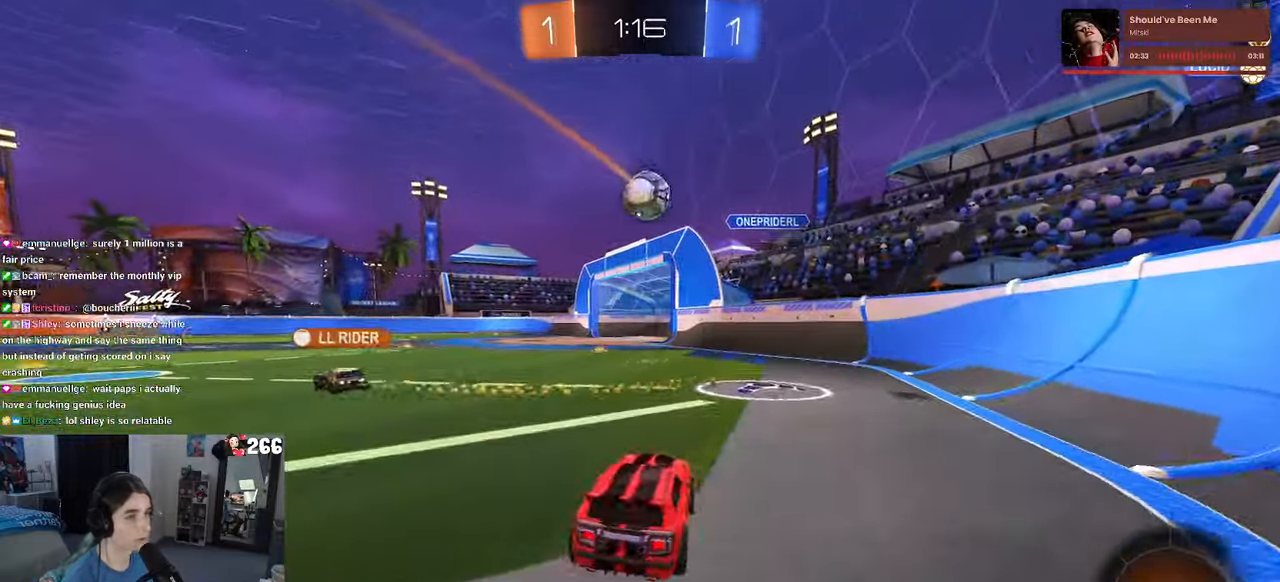
{"buttons": [], "left_stick": "left", "right_stick": "center", "events": []}
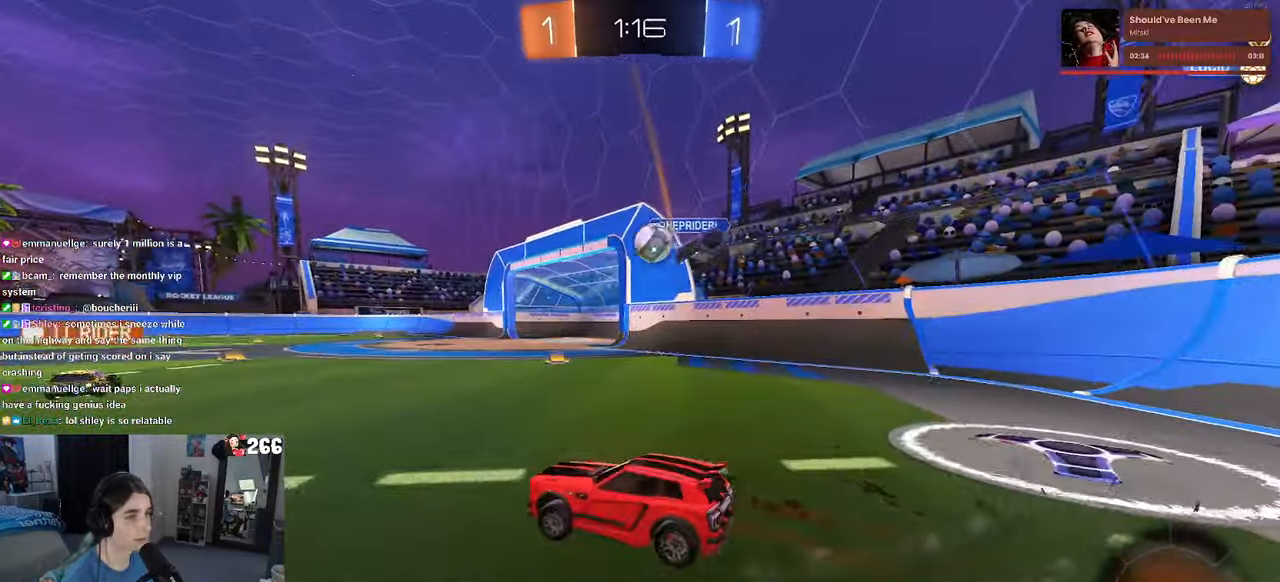
{"buttons": ["CROSS", "R1"], "left_stick": "up", "right_stick": "center", "events": [[200, "left_stick", "center"], [283, "left_stick", "right"], [450, "CROSS", "down"], [450, "R1", "down"], [483, "left_stick", "up"]]}
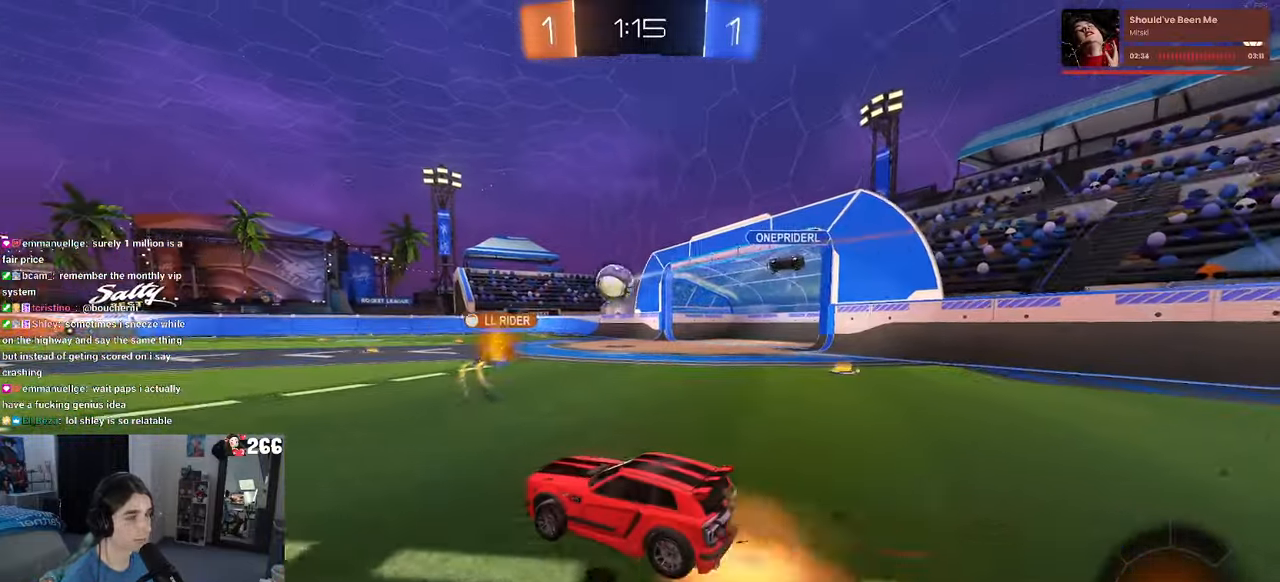
{"buttons": ["SQUARE"], "left_stick": "down-left", "right_stick": "center", "events": [[17, "left_stick", "up-left"], [33, "CROSS", "up"], [100, "CROSS", "down"], [167, "SQUARE", "down"], [200, "CROSS", "up"], [200, "left_stick", "down"], [400, "left_stick", "down-left"], [500, "R1", "up"]]}
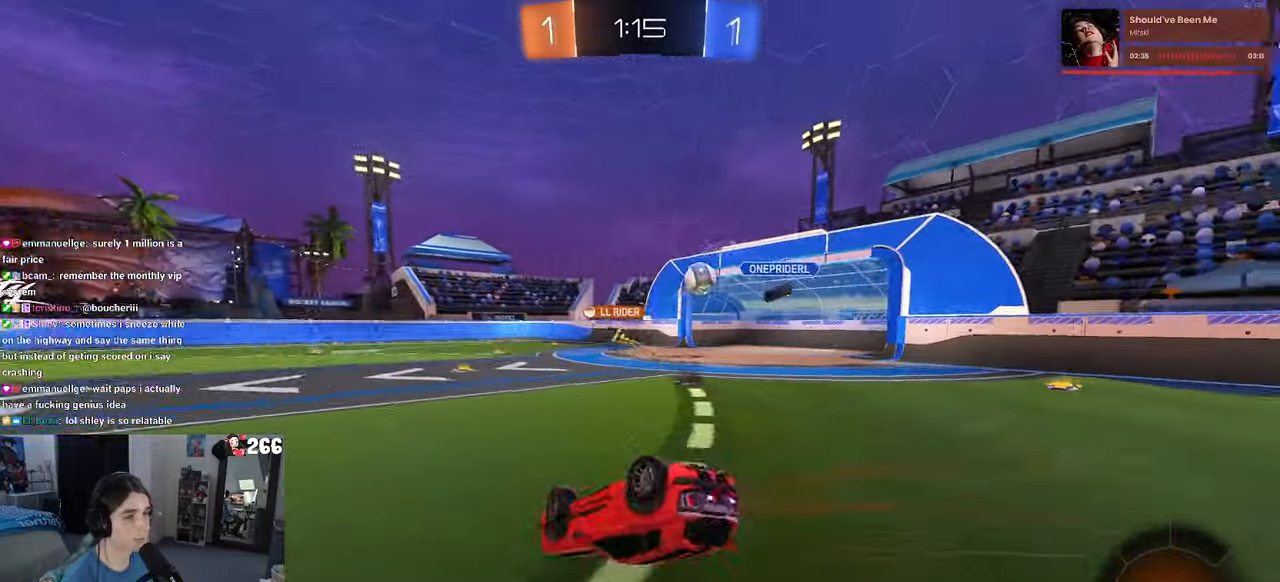
{"buttons": [], "left_stick": "up-right", "right_stick": "center", "events": [[417, "left_stick", "center"], [433, "SQUARE", "up"], [467, "left_stick", "up-right"]]}
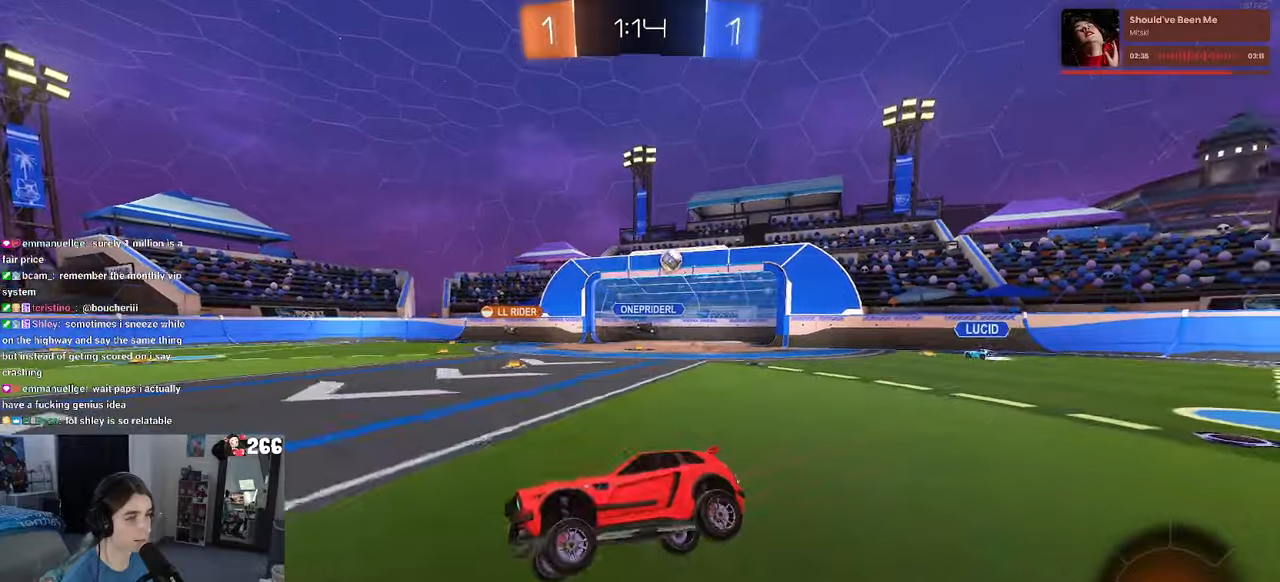
{"buttons": [], "left_stick": "center", "right_stick": "center", "events": [[117, "left_stick", "center"]]}